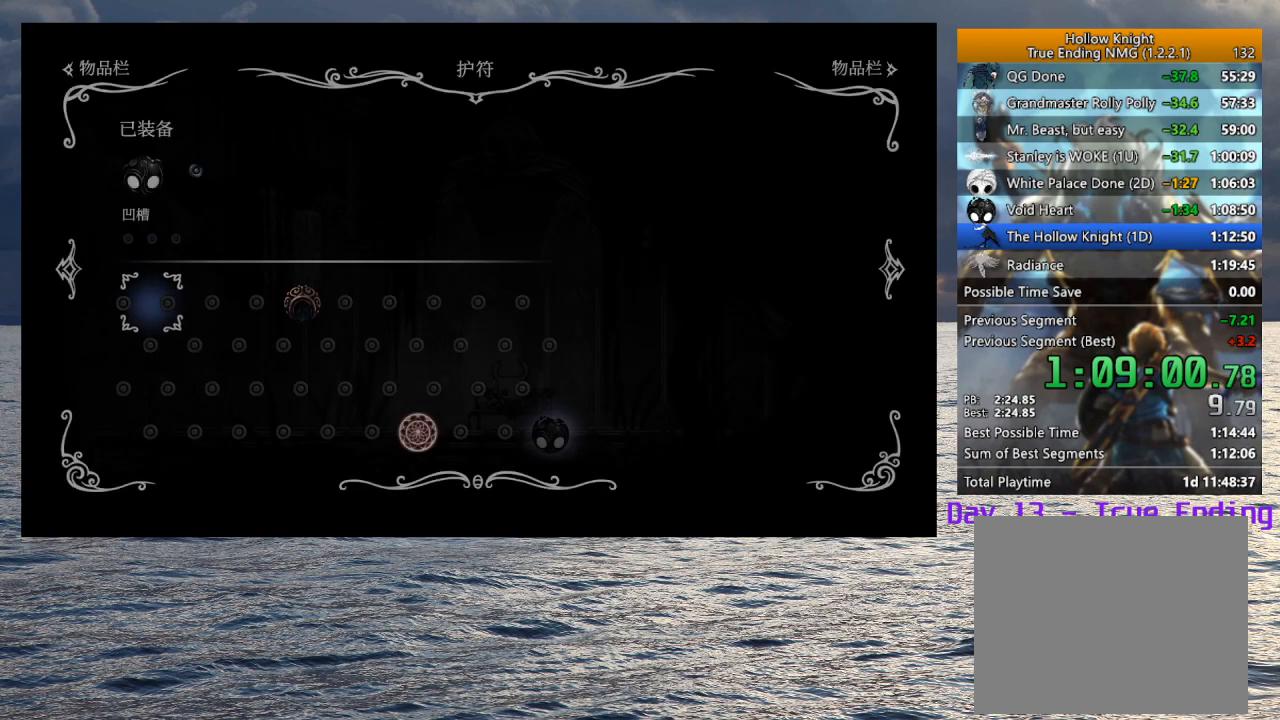
Gameplay with a controller (PlayStation layout); each line is a JSON object with the inputs held at the frame after it. "button_events" lists button changes between this image and that frame as [ms after this image, input, new state], when the widget could be followed in between (sticks are given only as held states). Not read: TOUCHPAD.
{"buttons": ["CROSS"], "left_stick": "center", "right_stick": "center", "button_events": [[67, "DPAD_RIGHT", "down"], [150, "DPAD_RIGHT", "up"], [217, "DPAD_RIGHT", "down"], [300, "DPAD_RIGHT", "up"], [350, "DPAD_RIGHT", "down"], [450, "CROSS", "down"], [450, "DPAD_RIGHT", "up"]]}
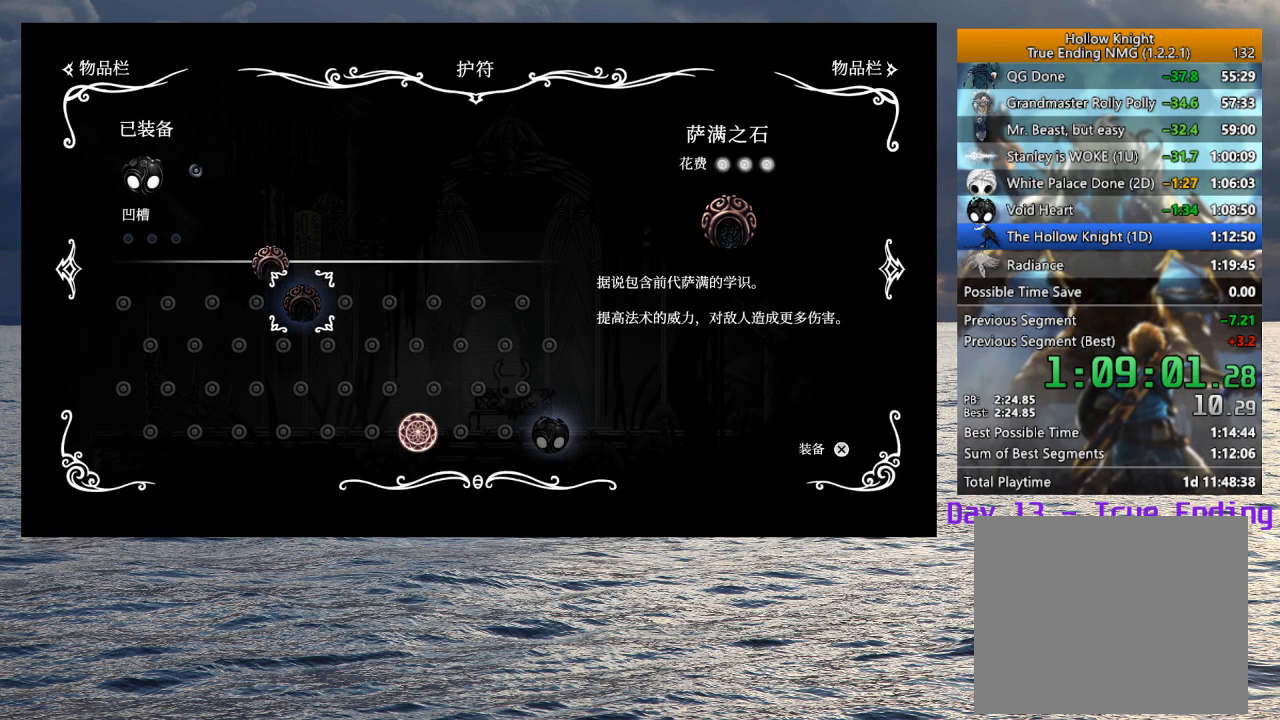
{"buttons": [], "left_stick": "center", "right_stick": "center", "button_events": [[50, "CROSS", "up"], [117, "CROSS", "down"], [183, "CROSS", "up"], [267, "CIRCLE", "down"], [350, "CIRCLE", "up"], [417, "CIRCLE", "down"], [483, "CIRCLE", "up"]]}
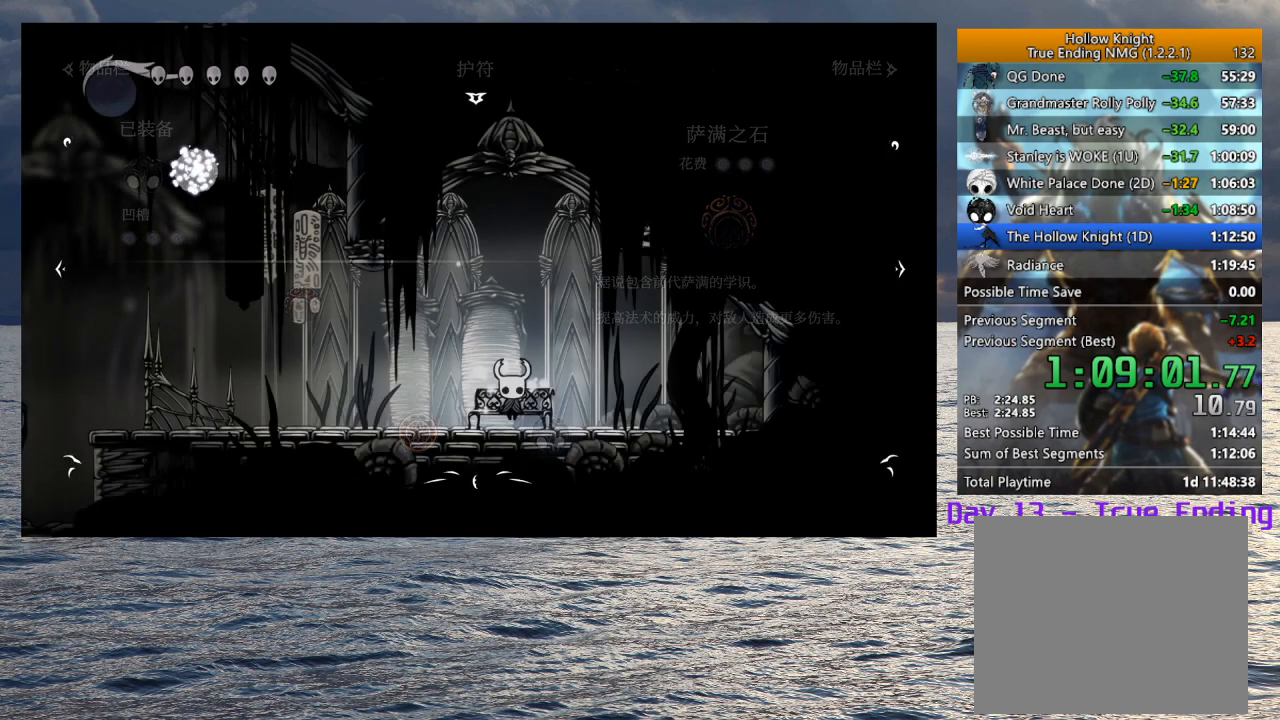
{"buttons": [], "left_stick": "down", "right_stick": "center", "button_events": []}
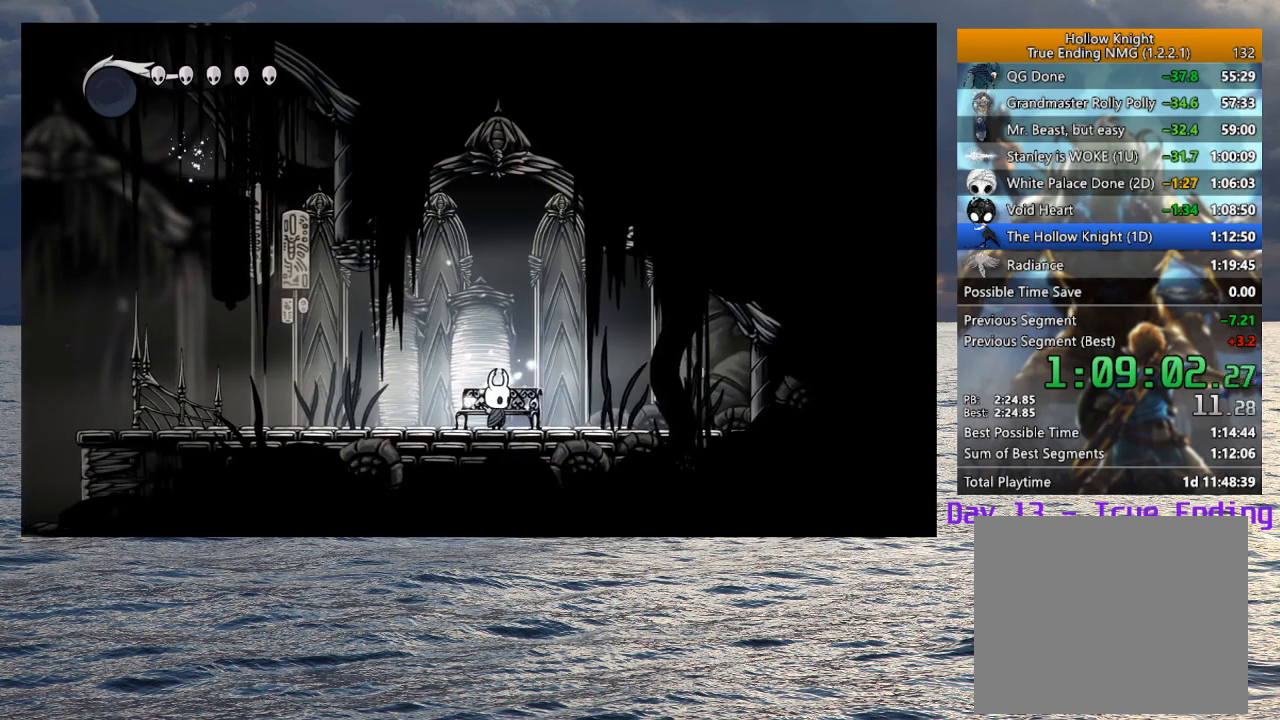
{"buttons": [], "left_stick": "left", "right_stick": "center", "button_events": [[167, "R2", "down"], [283, "R2", "up"], [367, "R2", "down"], [467, "R2", "up"]]}
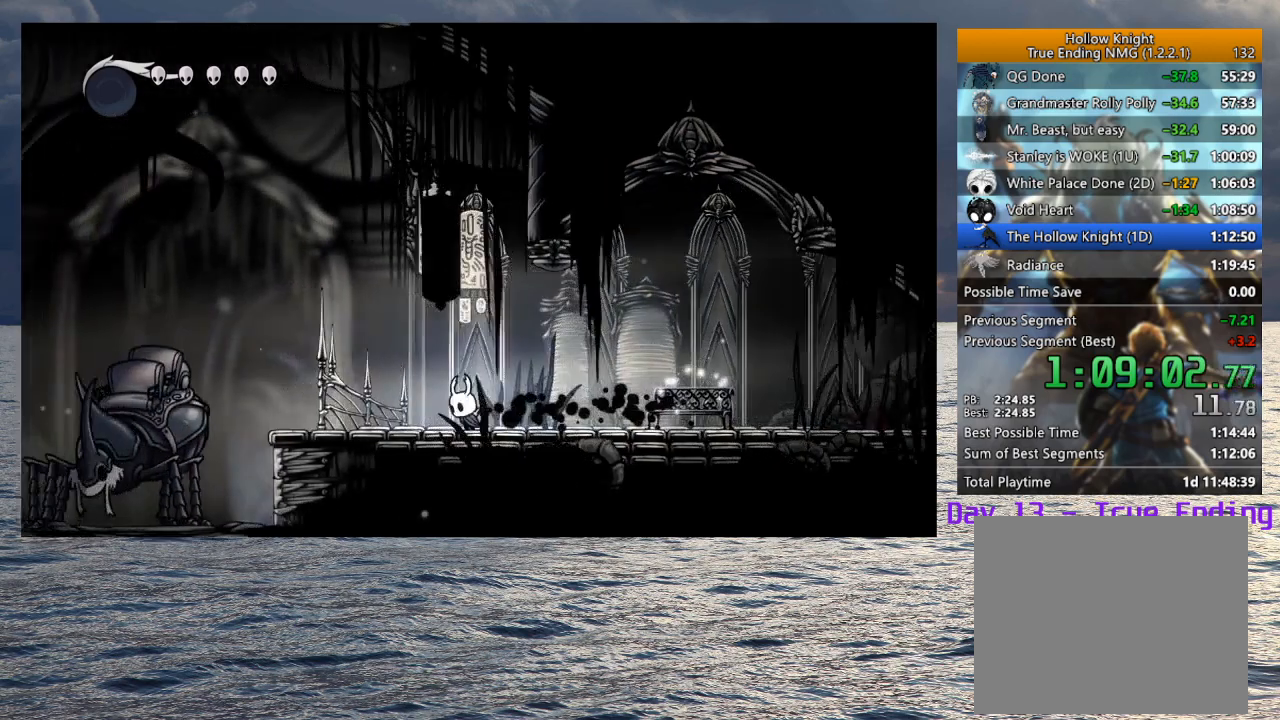
{"buttons": [], "left_stick": "left", "right_stick": "center", "button_events": []}
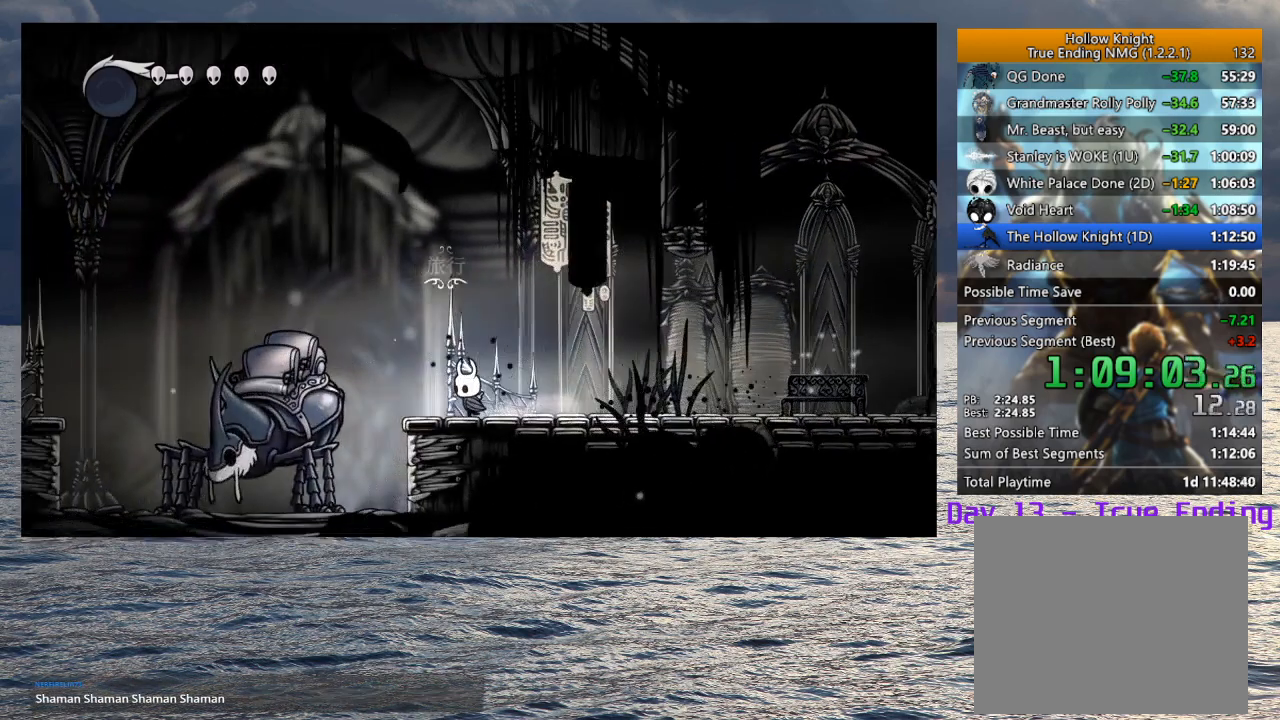
{"buttons": [], "left_stick": "center", "right_stick": "center", "button_events": []}